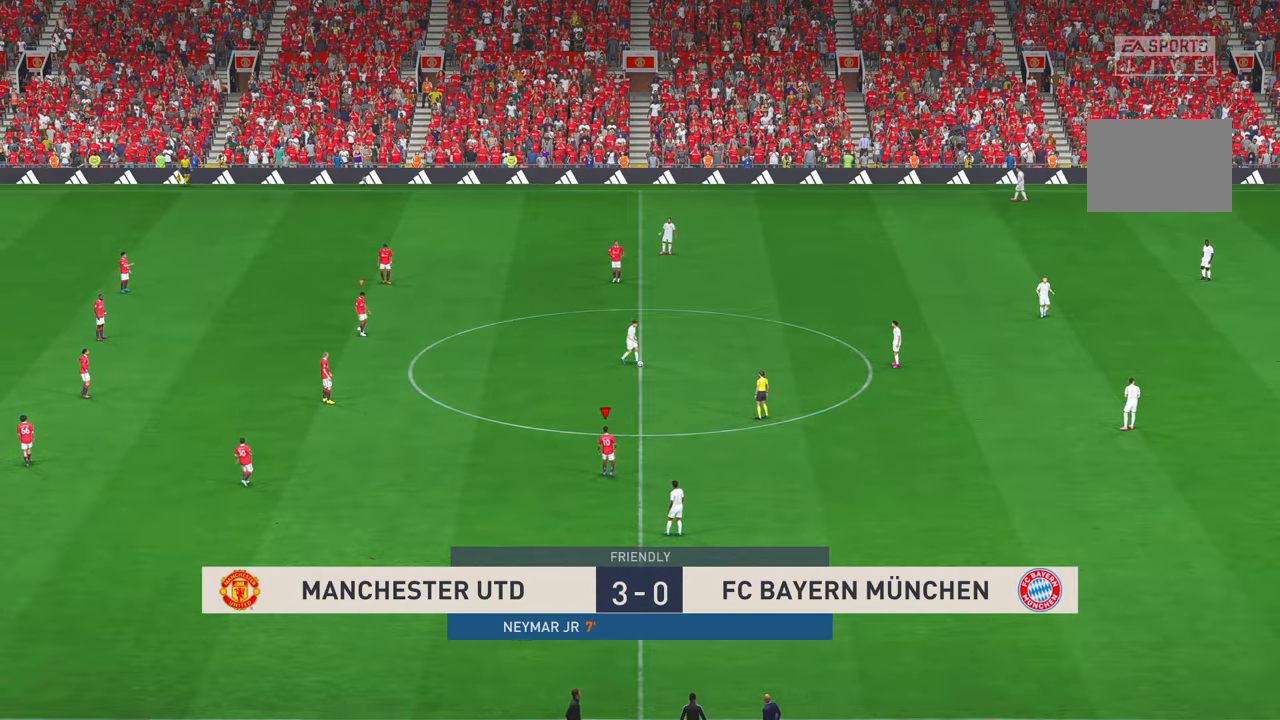
Gameplay with a controller (Xbox layout); each line is a JSON object with the inputs held at the frame after it (dt_ms = milliseconds from this image to that frame). "events" lists button and stick changes between this image and that frame as [ms after this image, input, new state], when the widget could be followed in between. Not read: B L3 R3 START.
{"dt_ms": 500, "buttons": ["R2", "DPAD_UP", "DPAD_LEFT"], "left_stick": "up-right", "right_stick": "center", "events": [[234, "left_stick", "up-right"], [334, "DPAD_RIGHT", "down"], [417, "DPAD_RIGHT", "up"], [500, "DPAD_LEFT", "down"], [500, "DPAD_UP", "down"]]}
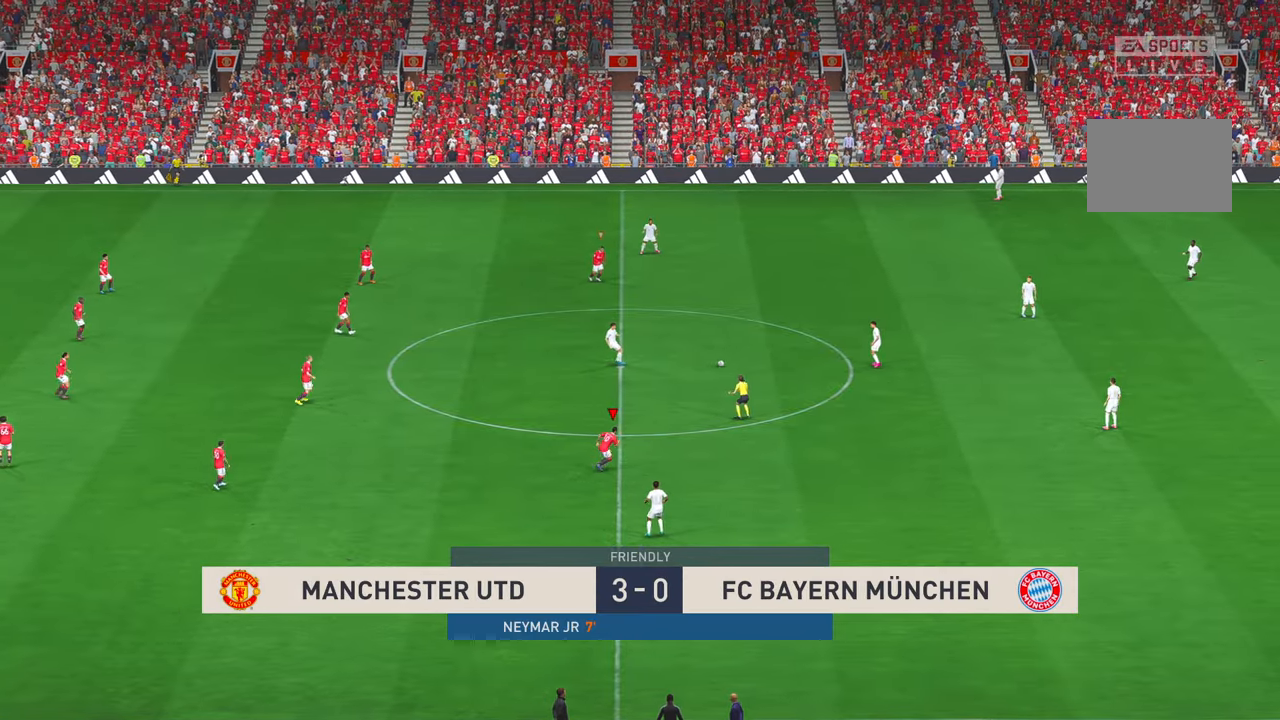
{"dt_ms": 500, "buttons": ["R2"], "left_stick": "up-right", "right_stick": "center", "events": [[17, "DPAD_LEFT", "up"], [17, "DPAD_UP", "up"], [34, "right_stick", "right"], [100, "right_stick", "center"]]}
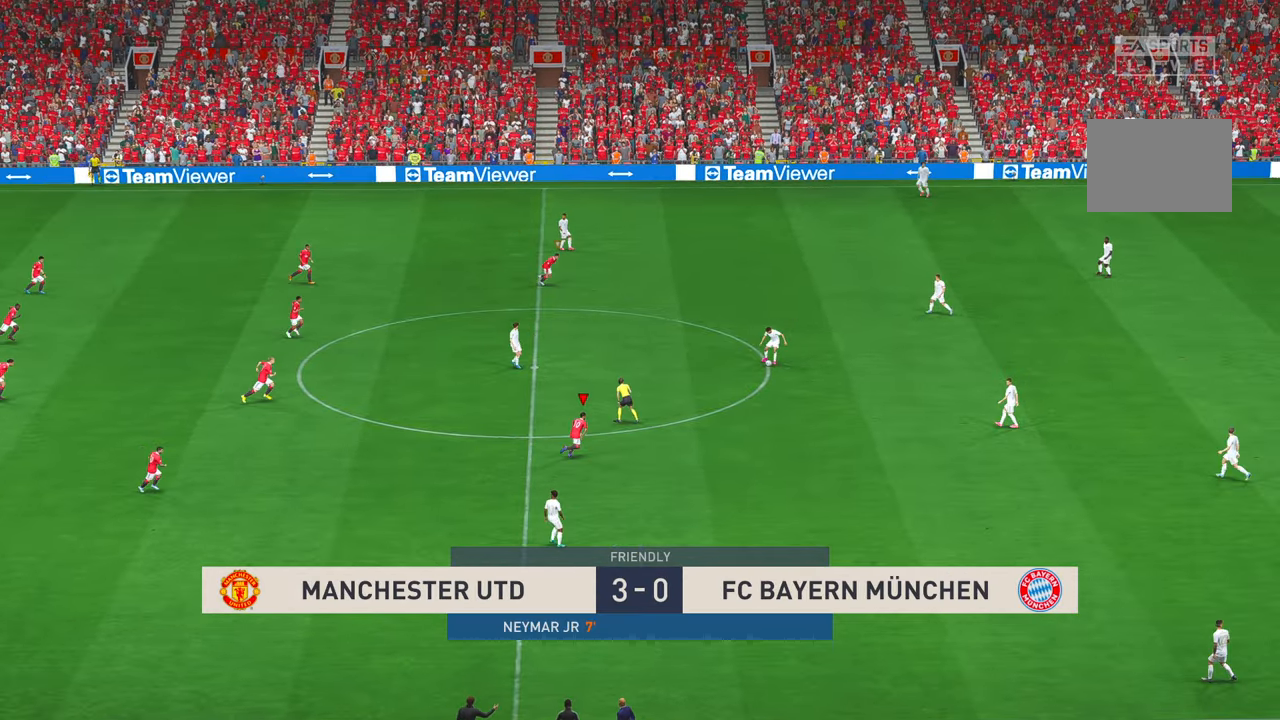
{"dt_ms": 1000, "buttons": ["R2"], "left_stick": "center", "right_stick": "center", "events": [[200, "A", "down"], [250, "A", "up"], [767, "left_stick", "center"]]}
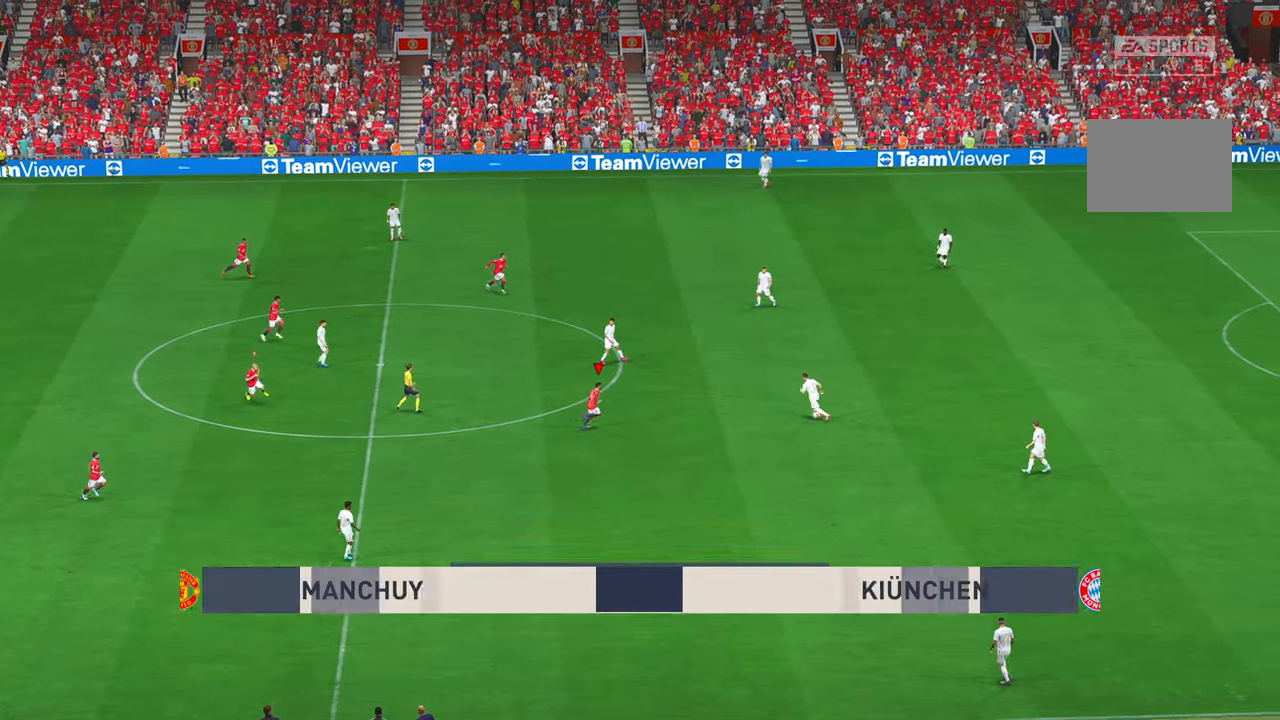
{"dt_ms": 1000, "buttons": ["R2"], "left_stick": "right", "right_stick": "center", "events": [[217, "Y", "down"], [267, "Y", "up"], [434, "left_stick", "right"], [467, "Y", "down"], [517, "Y", "up"]]}
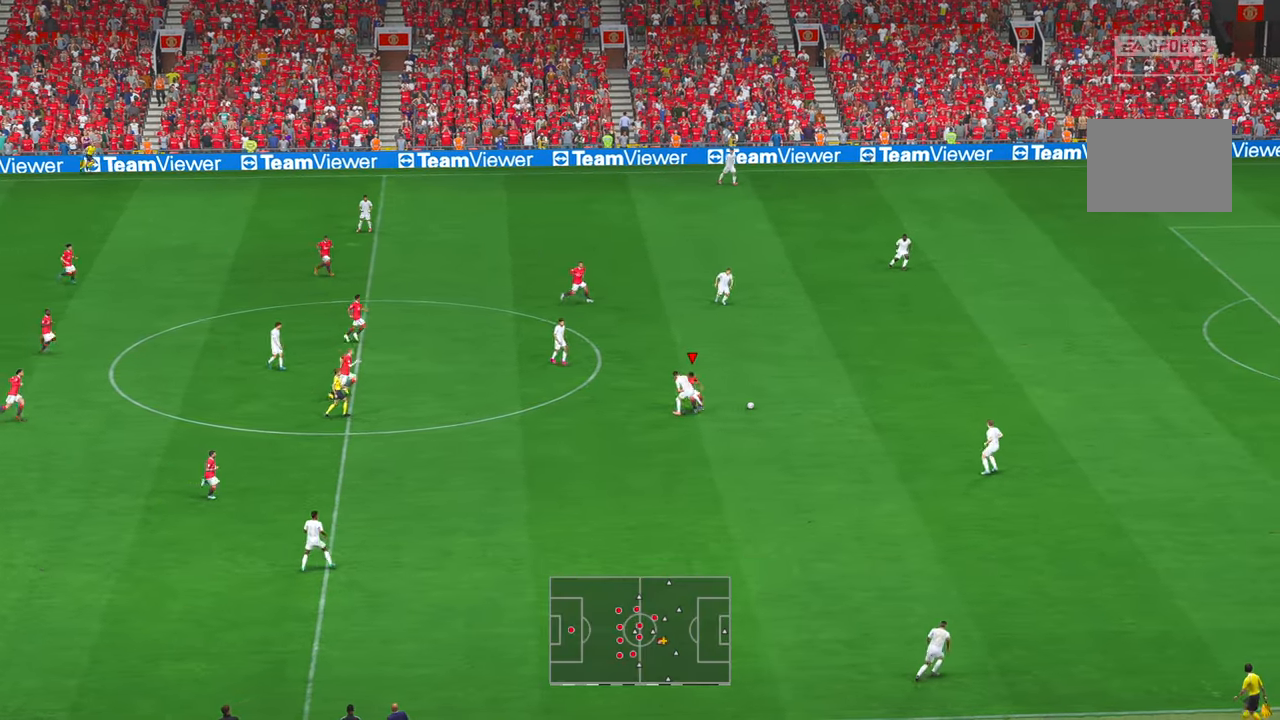
{"dt_ms": 500, "buttons": ["R2"], "left_stick": "right", "right_stick": "center", "events": [[184, "Y", "down"], [400, "Y", "up"]]}
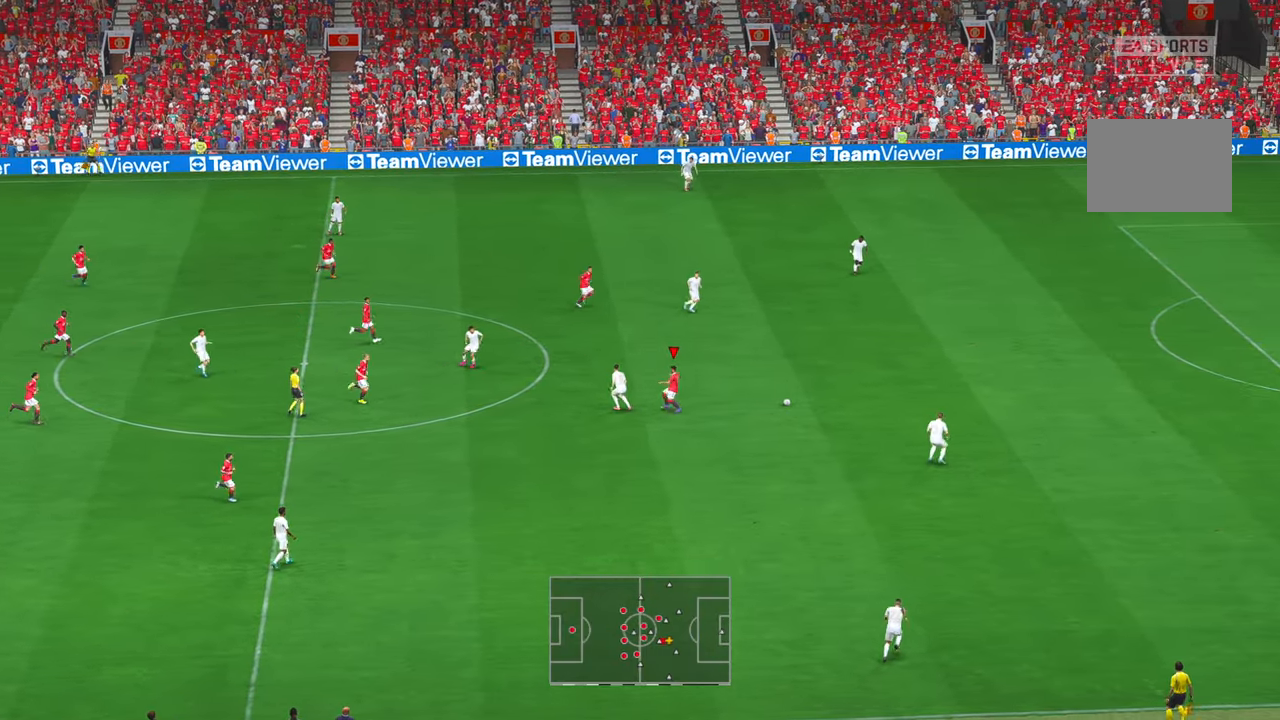
{"dt_ms": 500, "buttons": ["R2"], "left_stick": "right", "right_stick": "center", "events": [[84, "Y", "down"], [134, "Y", "up"]]}
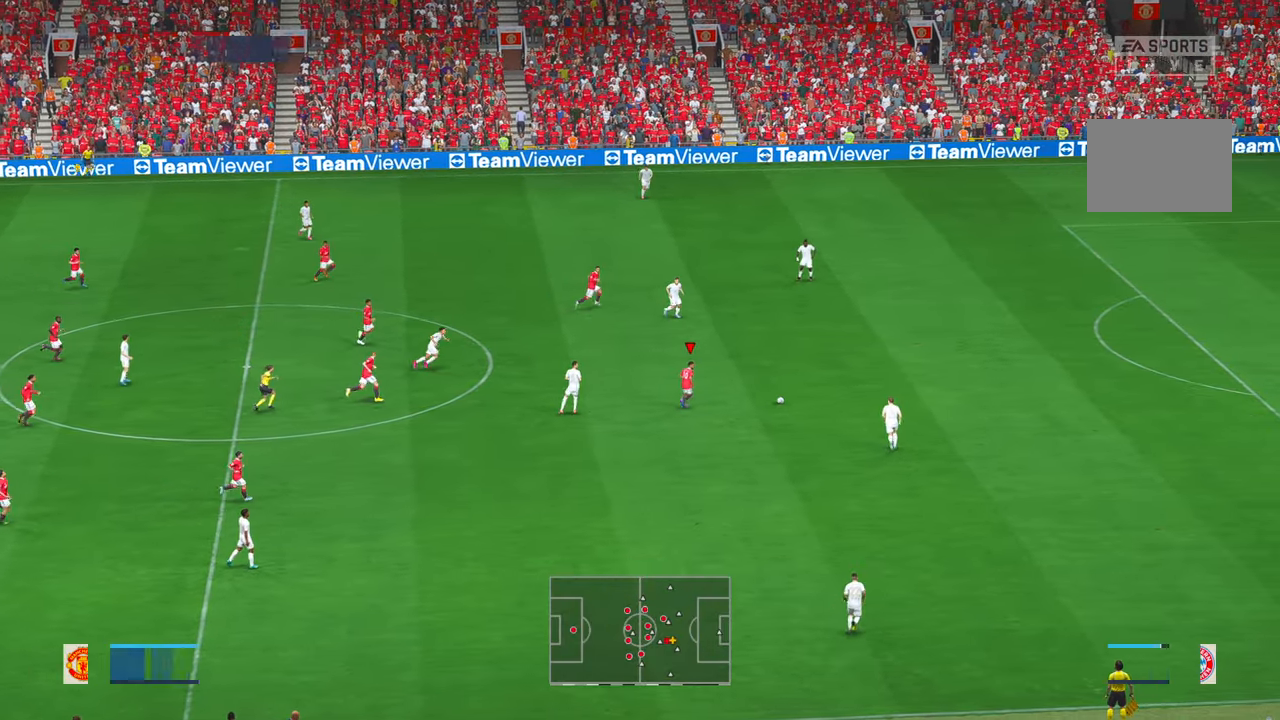
{"dt_ms": 500, "buttons": ["R2"], "left_stick": "up-right", "right_stick": "center", "events": [[150, "left_stick", "up-right"]]}
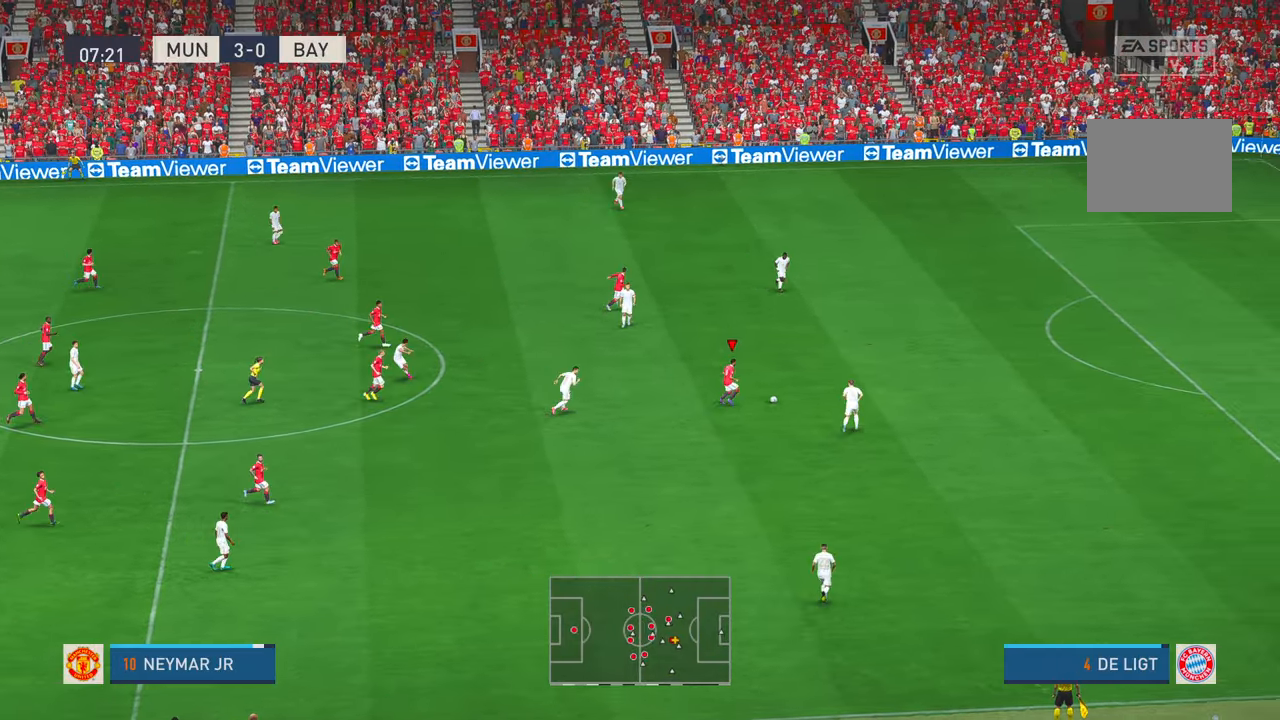
{"dt_ms": 500, "buttons": ["R2"], "left_stick": "up-right", "right_stick": "center", "events": []}
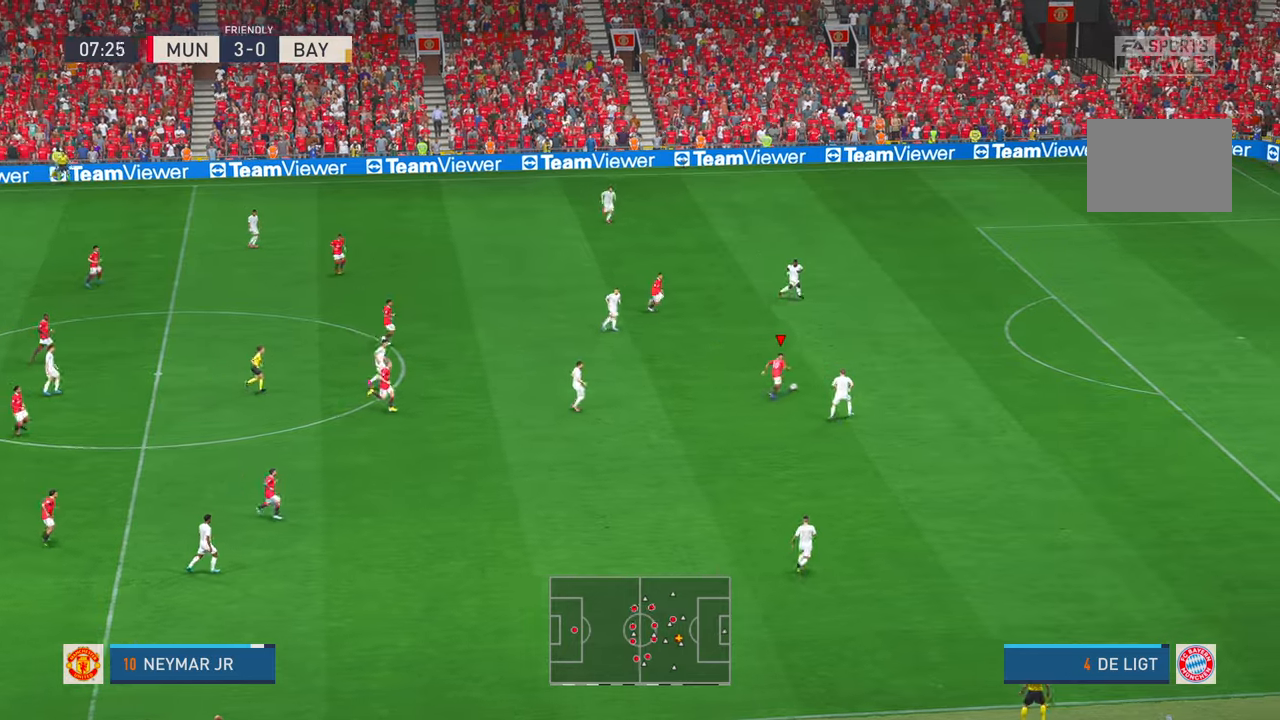
{"dt_ms": 500, "buttons": ["R2"], "left_stick": "right", "right_stick": "center", "events": [[450, "left_stick", "right"]]}
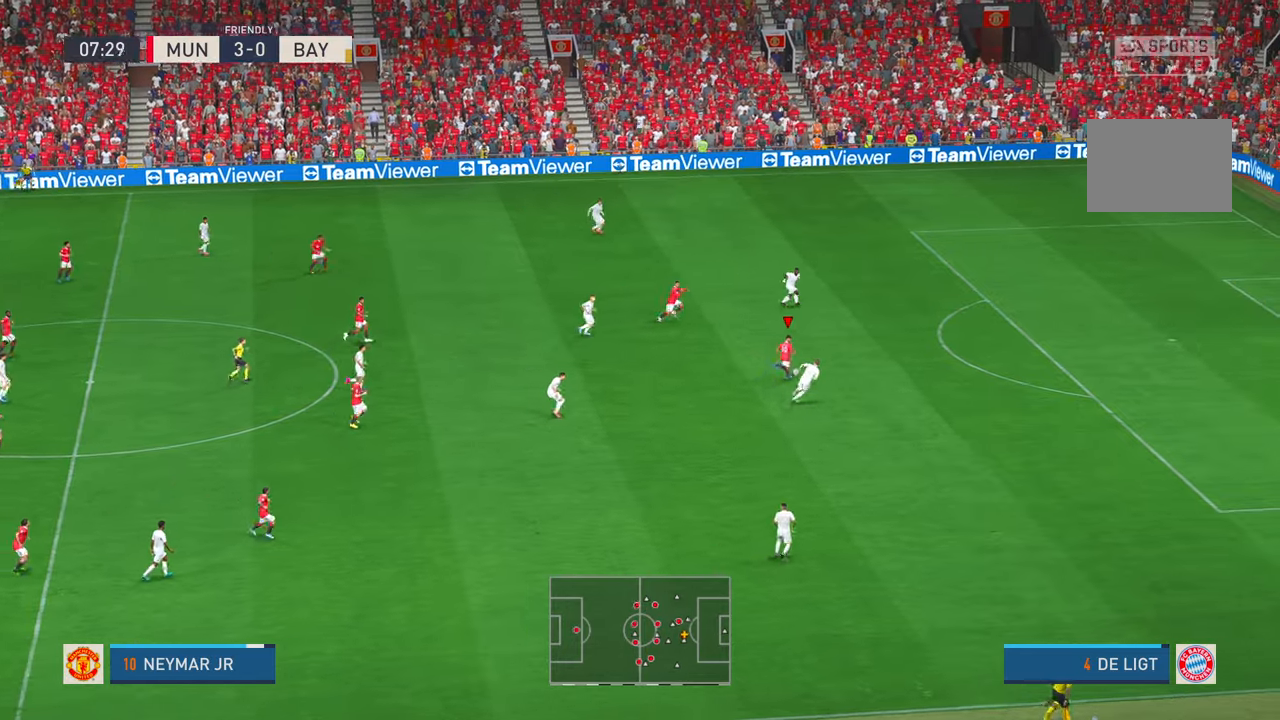
{"dt_ms": 500, "buttons": ["R2"], "left_stick": "right", "right_stick": "center", "events": []}
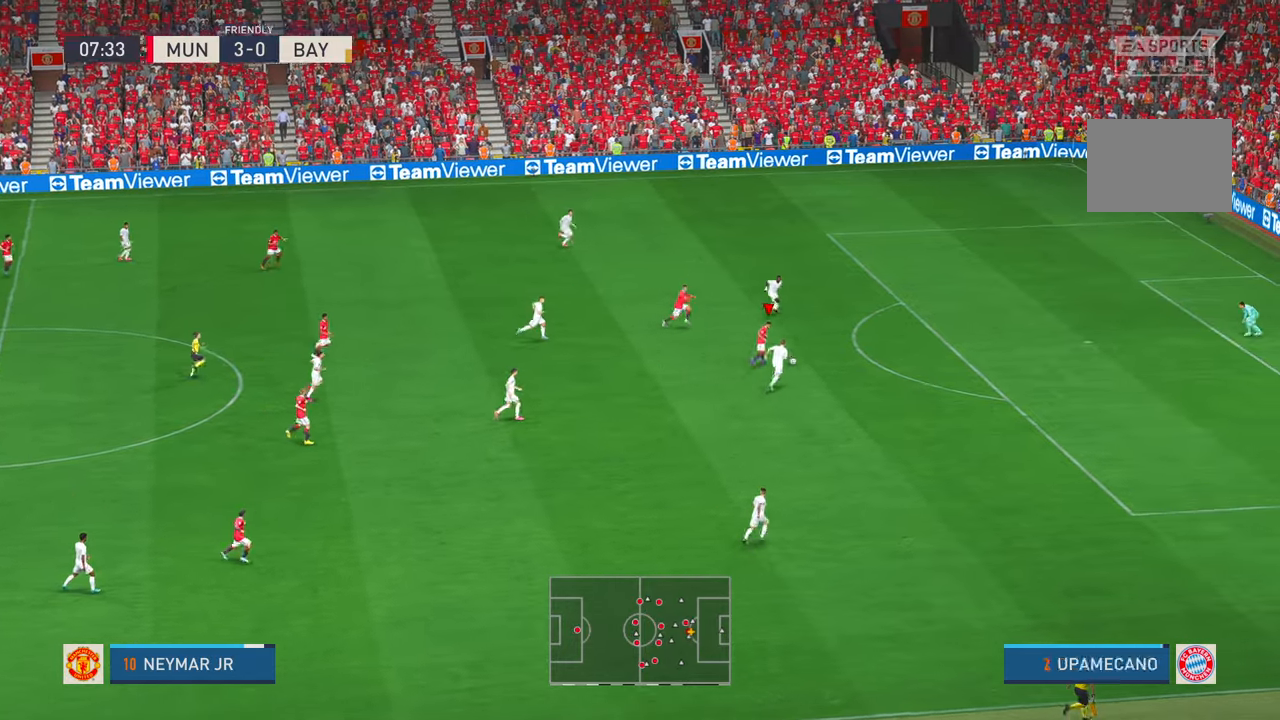
{"dt_ms": 500, "buttons": ["R2"], "left_stick": "right", "right_stick": "center", "events": [[134, "right_stick", "down"], [200, "right_stick", "center"]]}
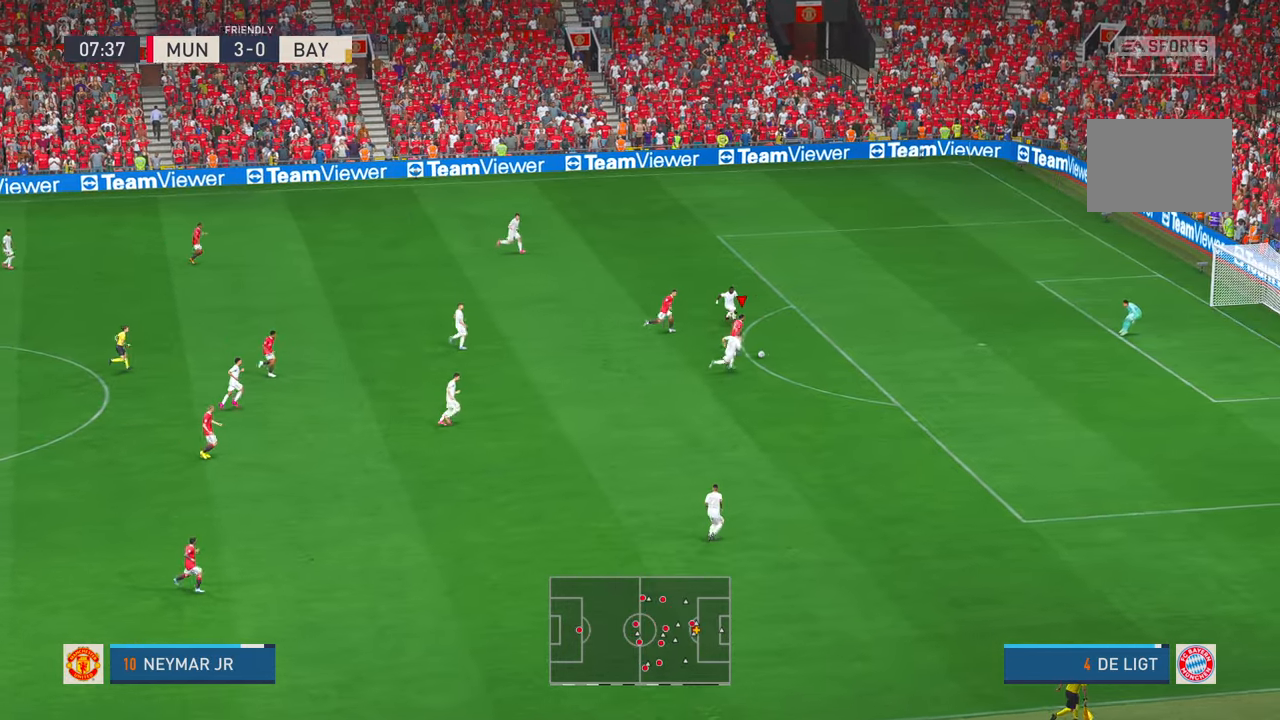
{"dt_ms": 500, "buttons": ["R1"], "left_stick": "right", "right_stick": "center", "events": [[367, "R2", "up"], [484, "R1", "down"]]}
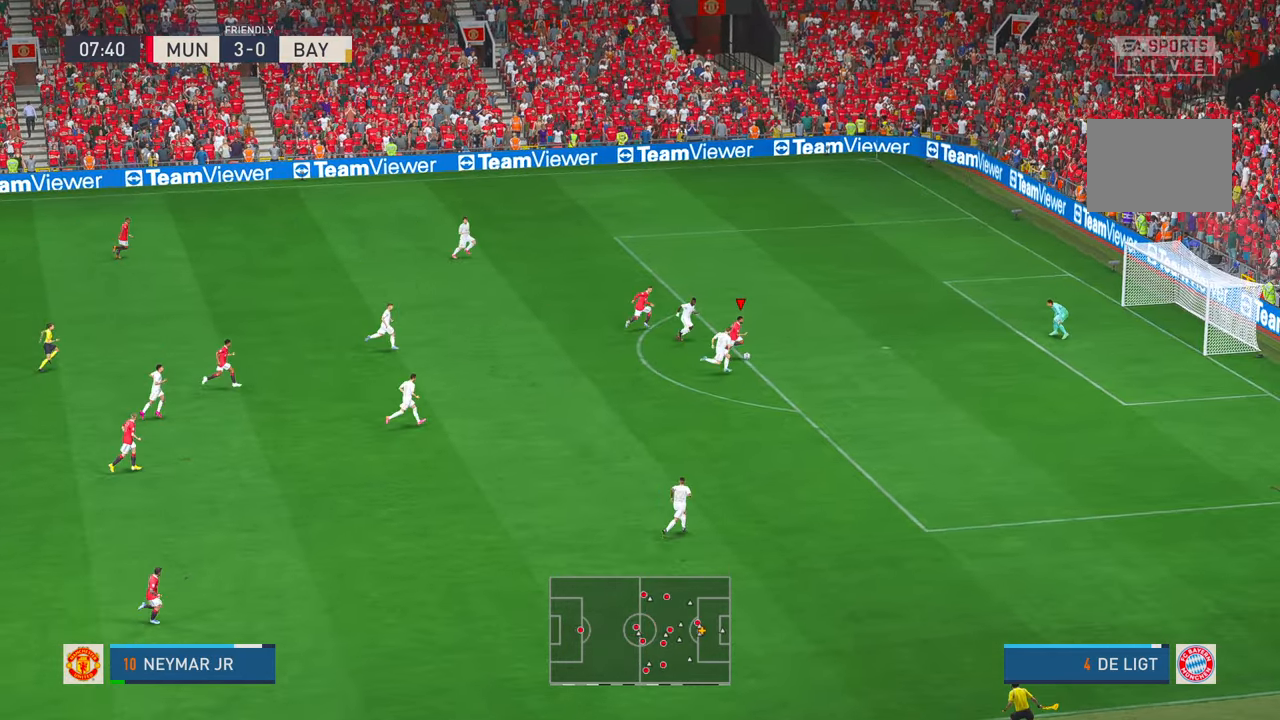
{"dt_ms": 500, "buttons": [], "left_stick": "right", "right_stick": "center", "events": [[50, "R1", "up"]]}
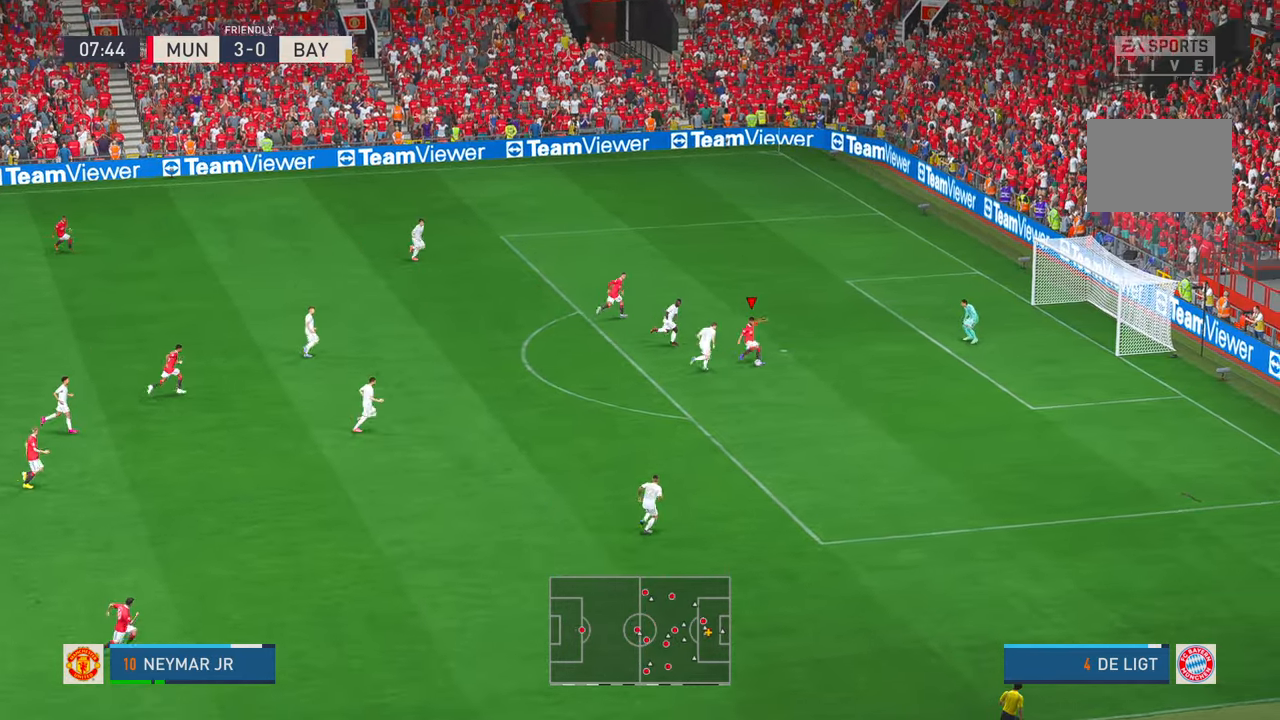
{"dt_ms": 500, "buttons": [], "left_stick": "down-right", "right_stick": "center", "events": [[500, "left_stick", "down-right"]]}
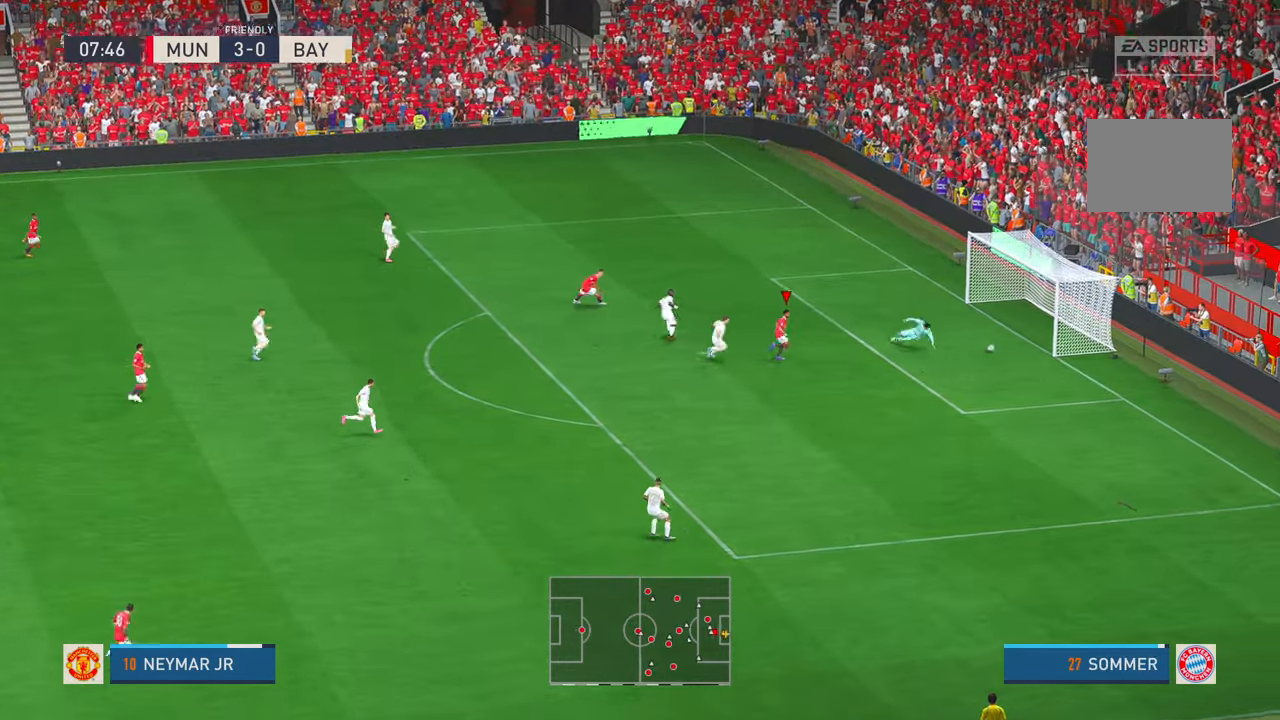
{"dt_ms": 500, "buttons": [], "left_stick": "down-right", "right_stick": "center", "events": []}
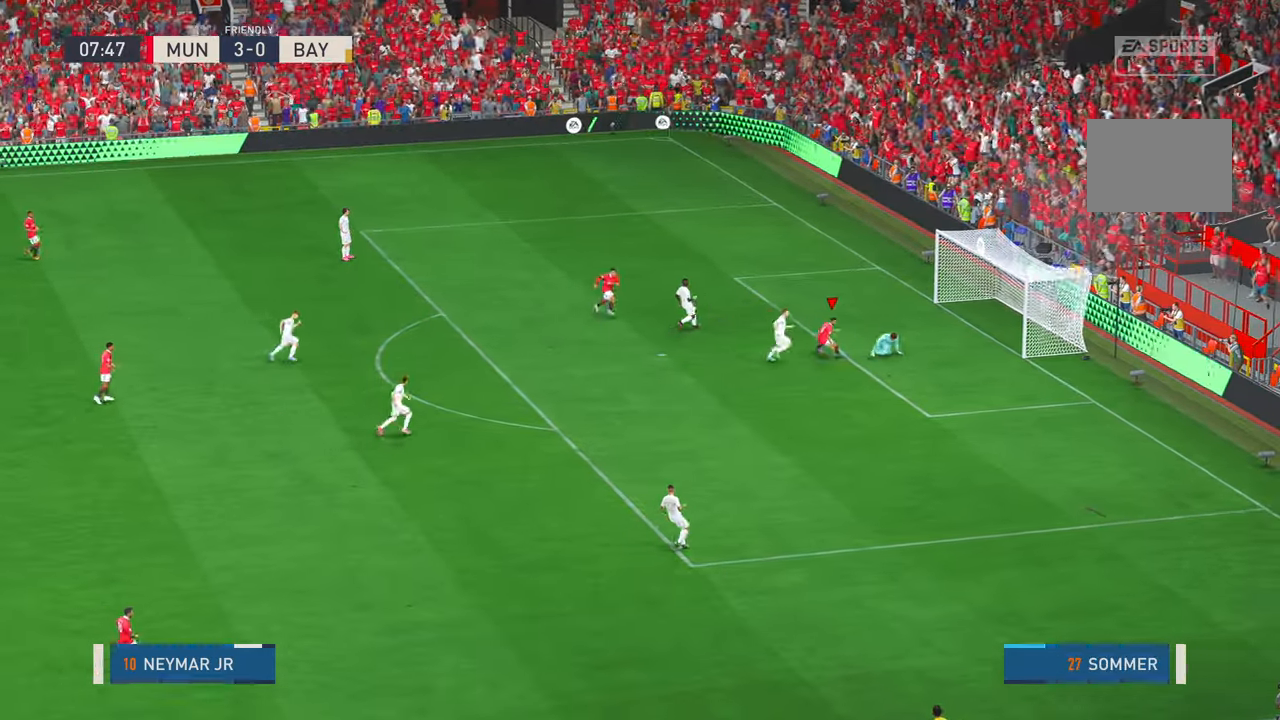
{"dt_ms": 500, "buttons": [], "left_stick": "down", "right_stick": "center", "events": [[367, "left_stick", "down"]]}
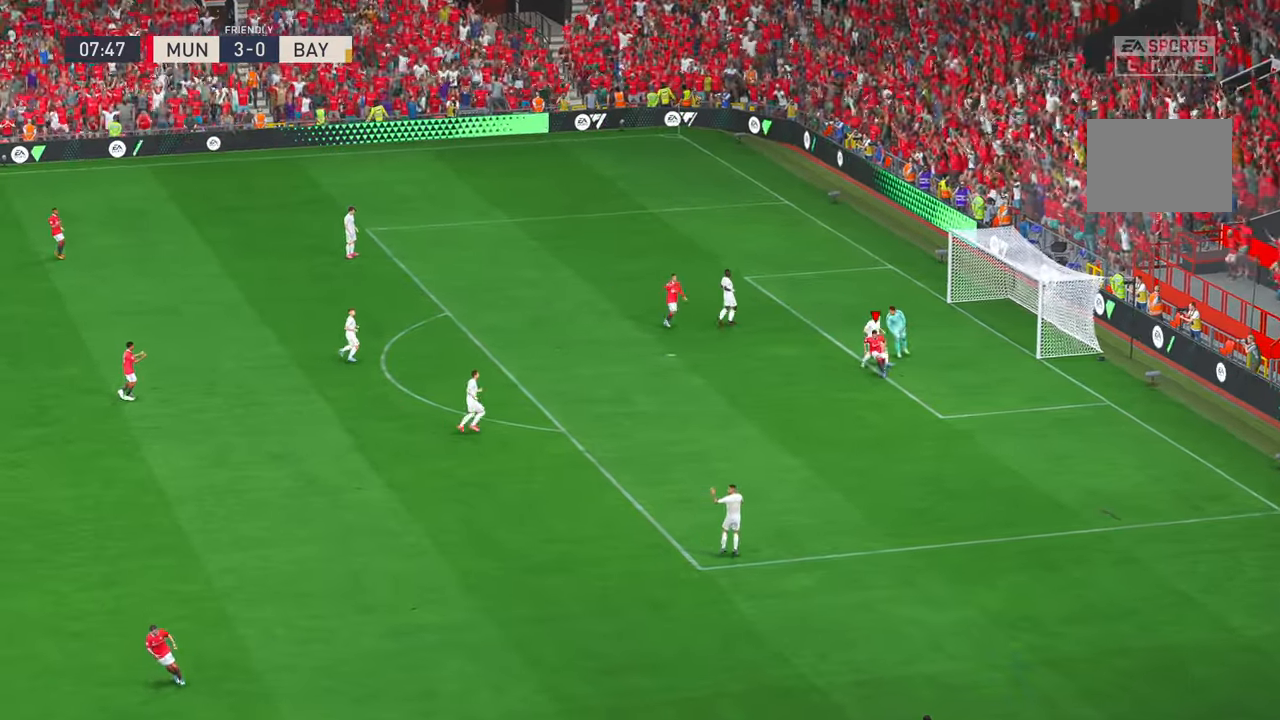
{"dt_ms": 500, "buttons": ["A"], "left_stick": "center", "right_stick": "center", "events": [[384, "left_stick", "center"], [417, "A", "down"]]}
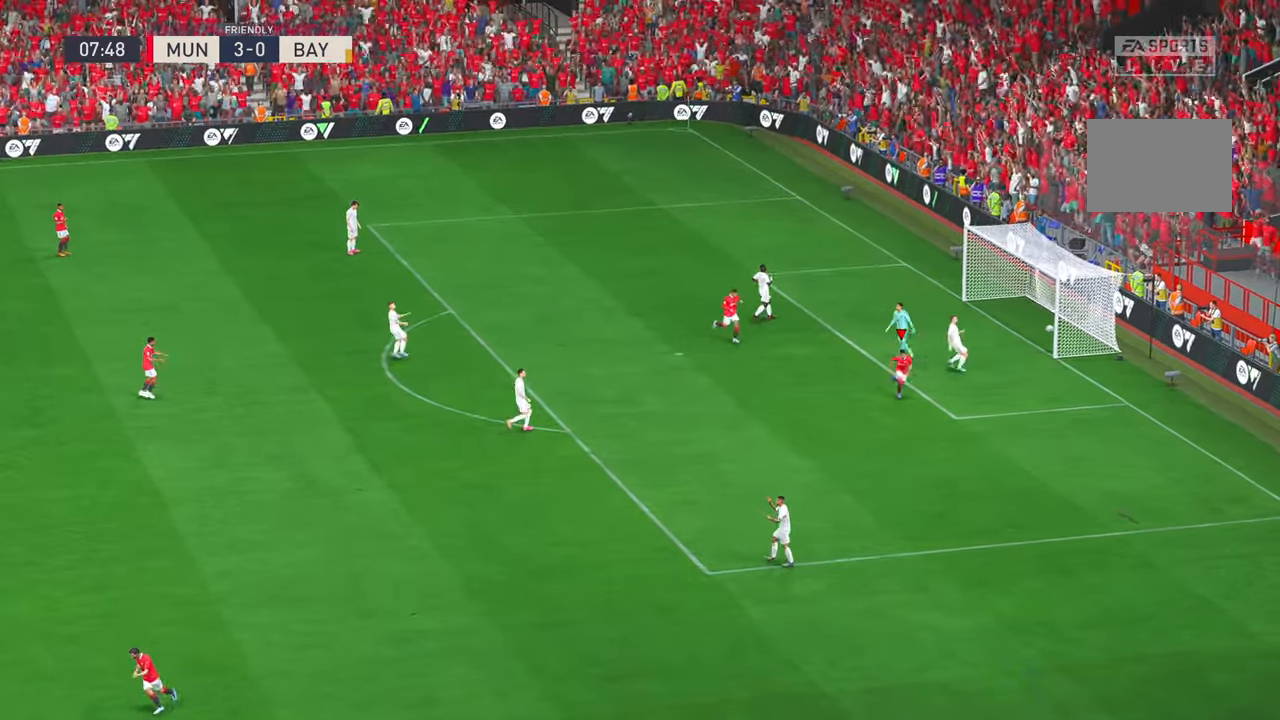
{"dt_ms": 500, "buttons": [], "left_stick": "center", "right_stick": "center", "events": [[117, "A", "up"]]}
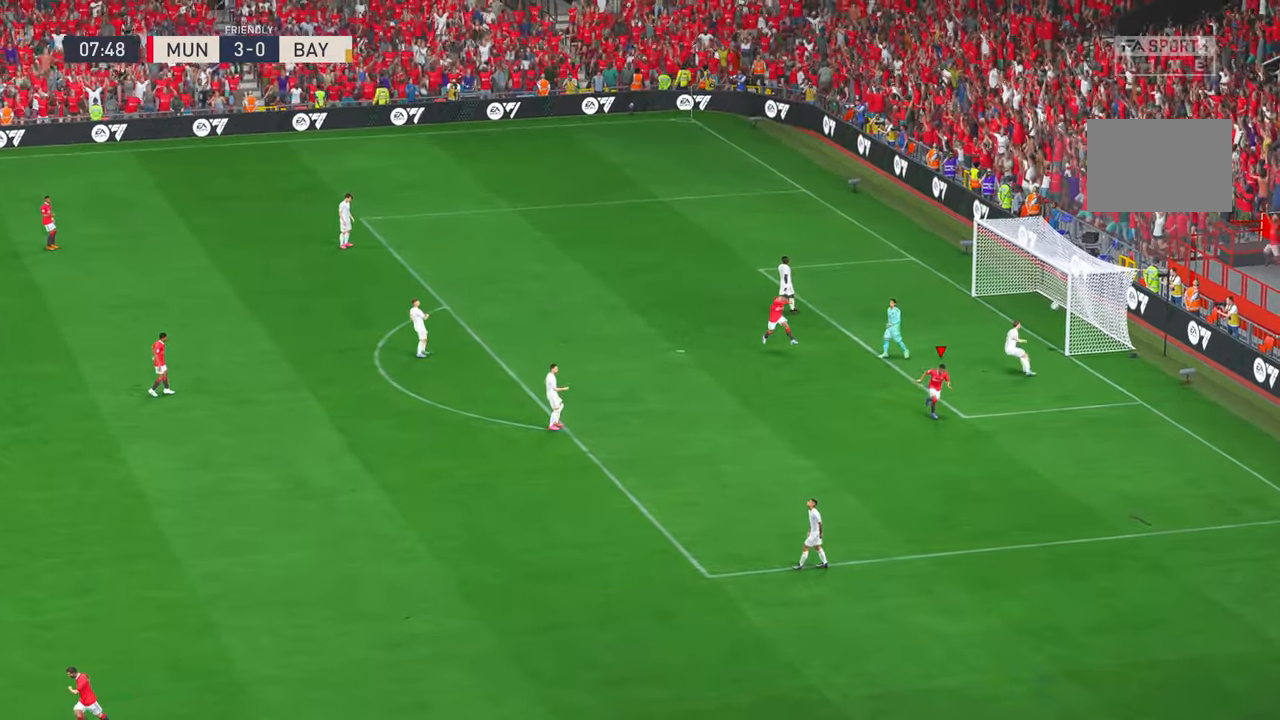
{"dt_ms": 500, "buttons": [], "left_stick": "center", "right_stick": "center", "events": []}
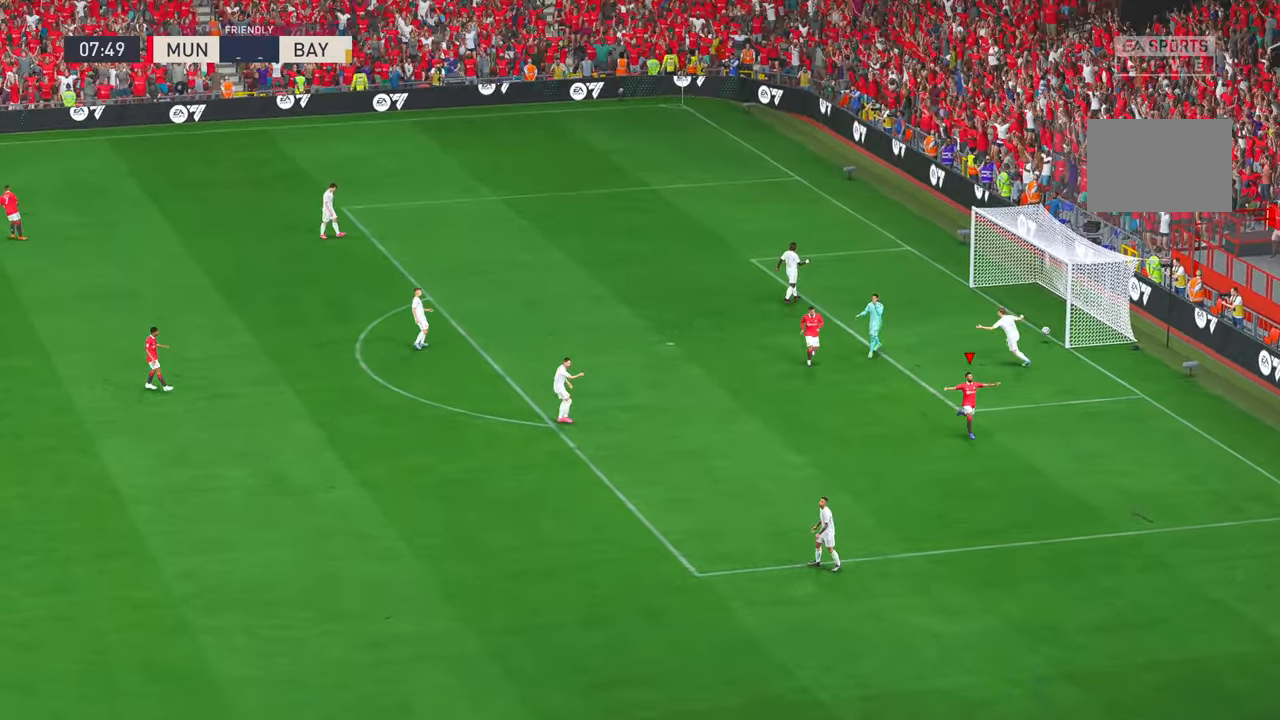
{"dt_ms": 500, "buttons": [], "left_stick": "center", "right_stick": "center", "events": []}